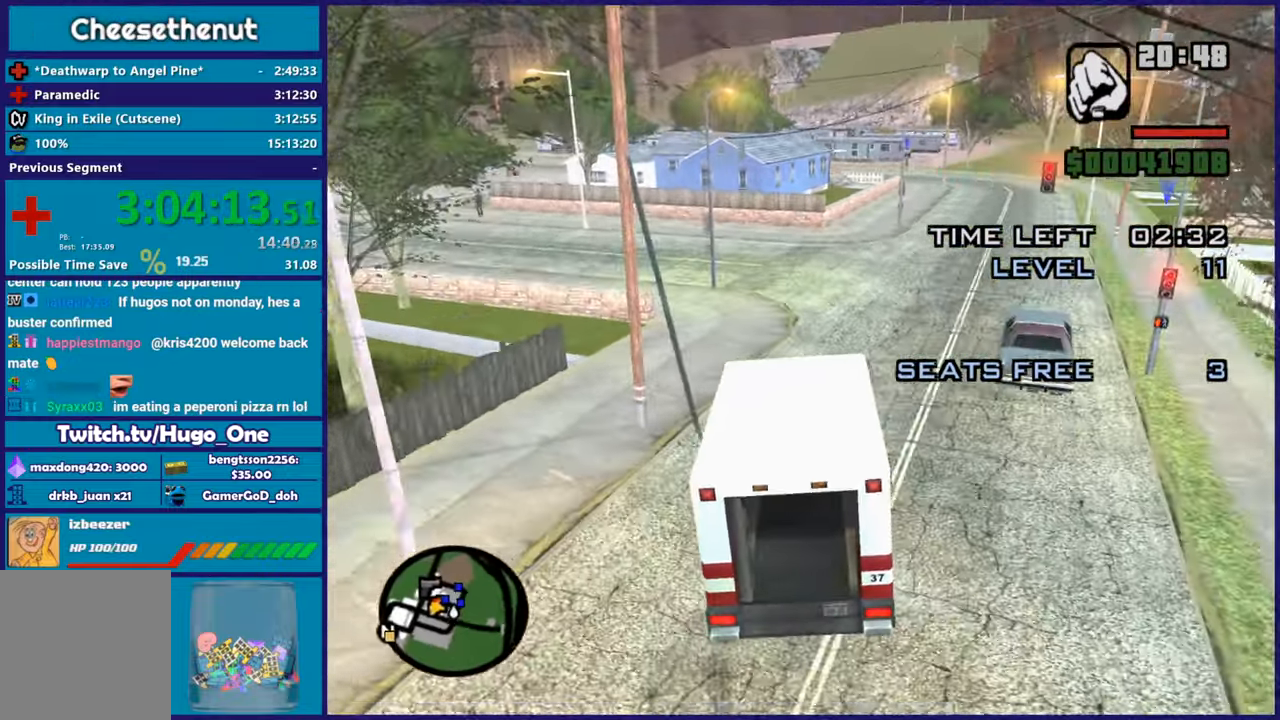
Gameplay with a controller (Xbox layout); each line is a JSON object with the inputs held at the frame after it. "events" lists button and stick changes between this image and that frame as [ms after this image, input, new state], when the widget could be followed in between.
{"buttons": ["R2"], "left_stick": "right", "right_stick": "down-right", "events": [[434, "left_stick", "center"], [501, "left_stick", "right"]]}
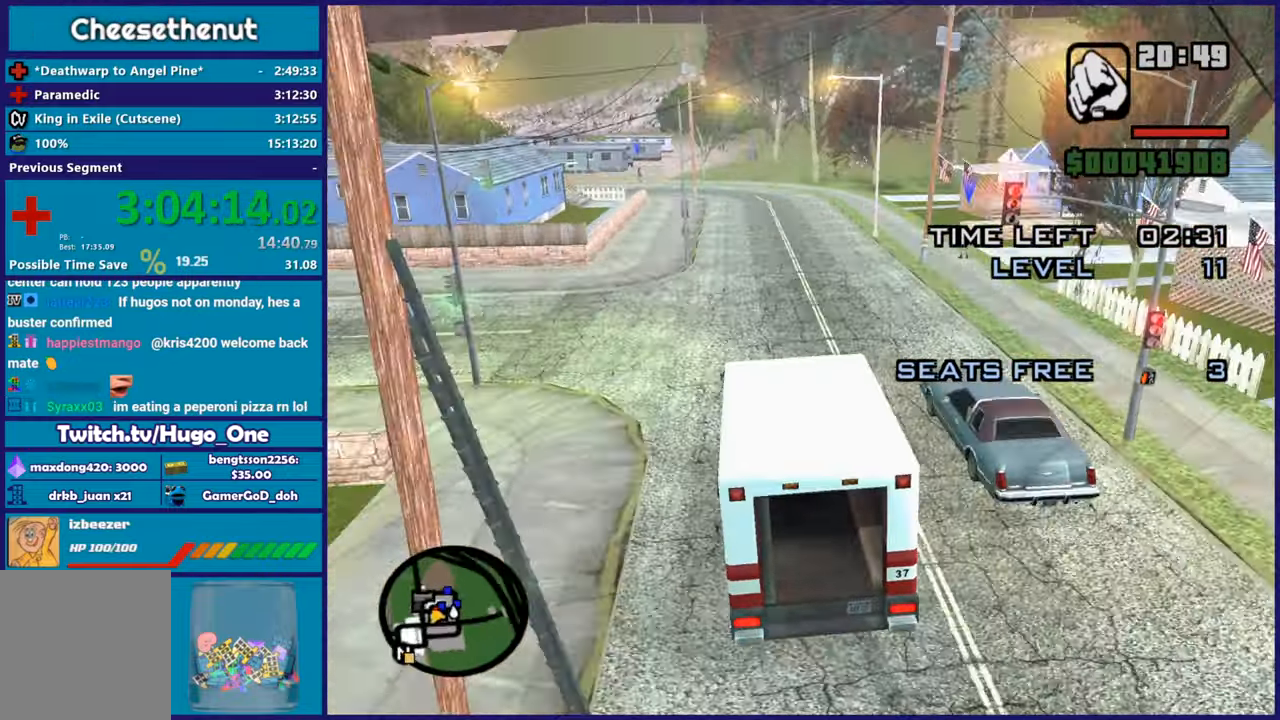
{"buttons": ["R2"], "left_stick": "left", "right_stick": "down", "events": [[167, "right_stick", "down"], [333, "right_stick", "center"], [417, "left_stick", "left"], [500, "right_stick", "down"]]}
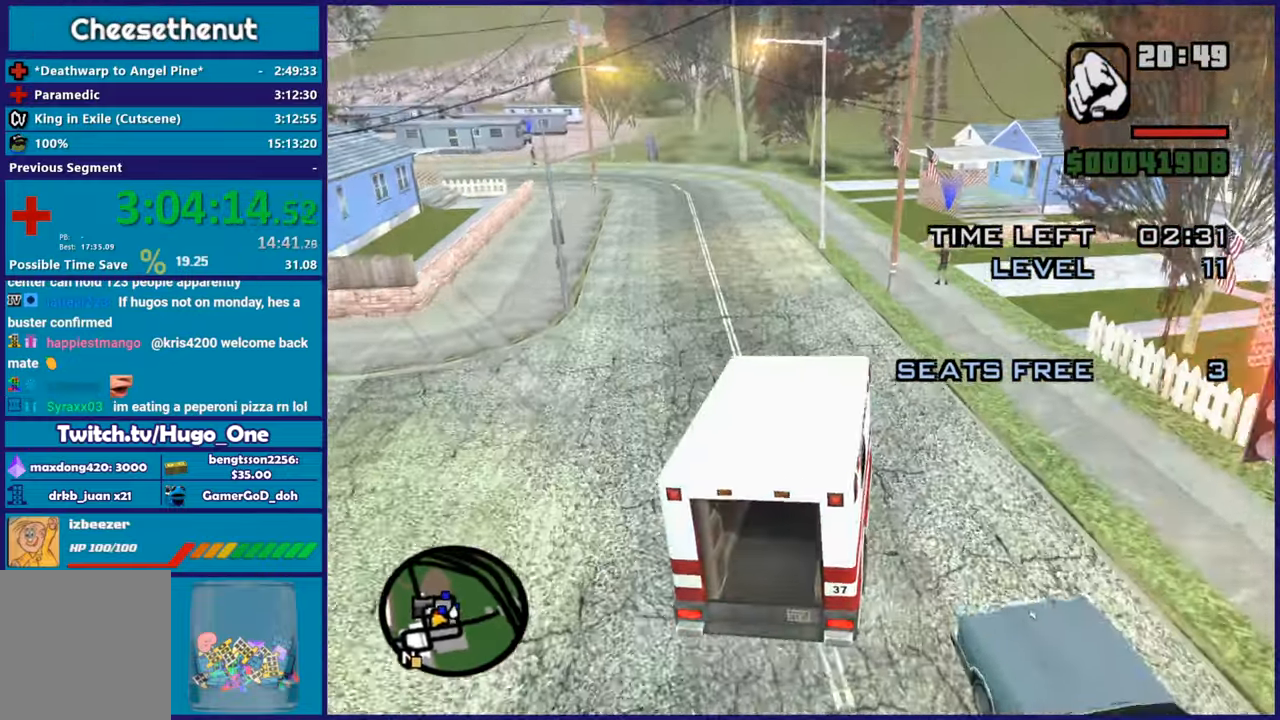
{"buttons": [], "left_stick": "down-left", "right_stick": "down-right", "events": [[234, "left_stick", "up-left"], [234, "right_stick", "down-right"], [367, "R2", "up"], [367, "left_stick", "left"], [467, "left_stick", "down-left"]]}
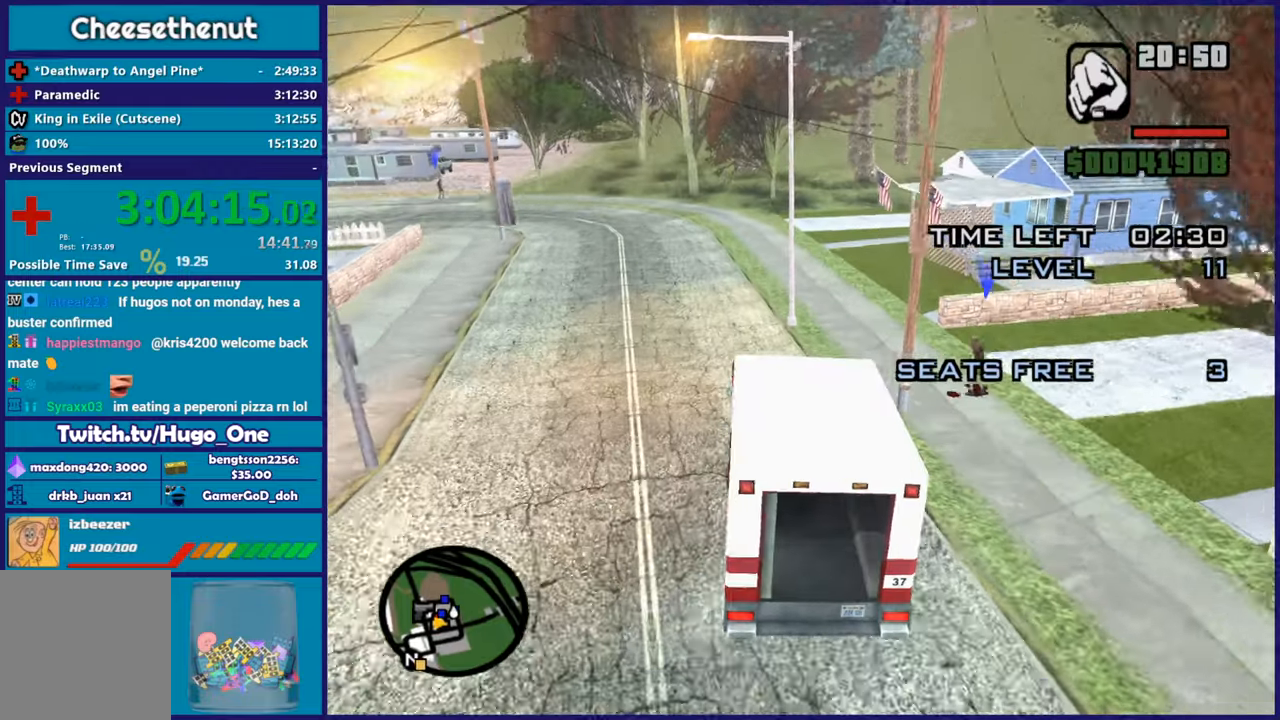
{"buttons": ["L2"], "left_stick": "down", "right_stick": "down-right", "events": [[67, "L2", "down"], [100, "left_stick", "left"], [333, "left_stick", "down"]]}
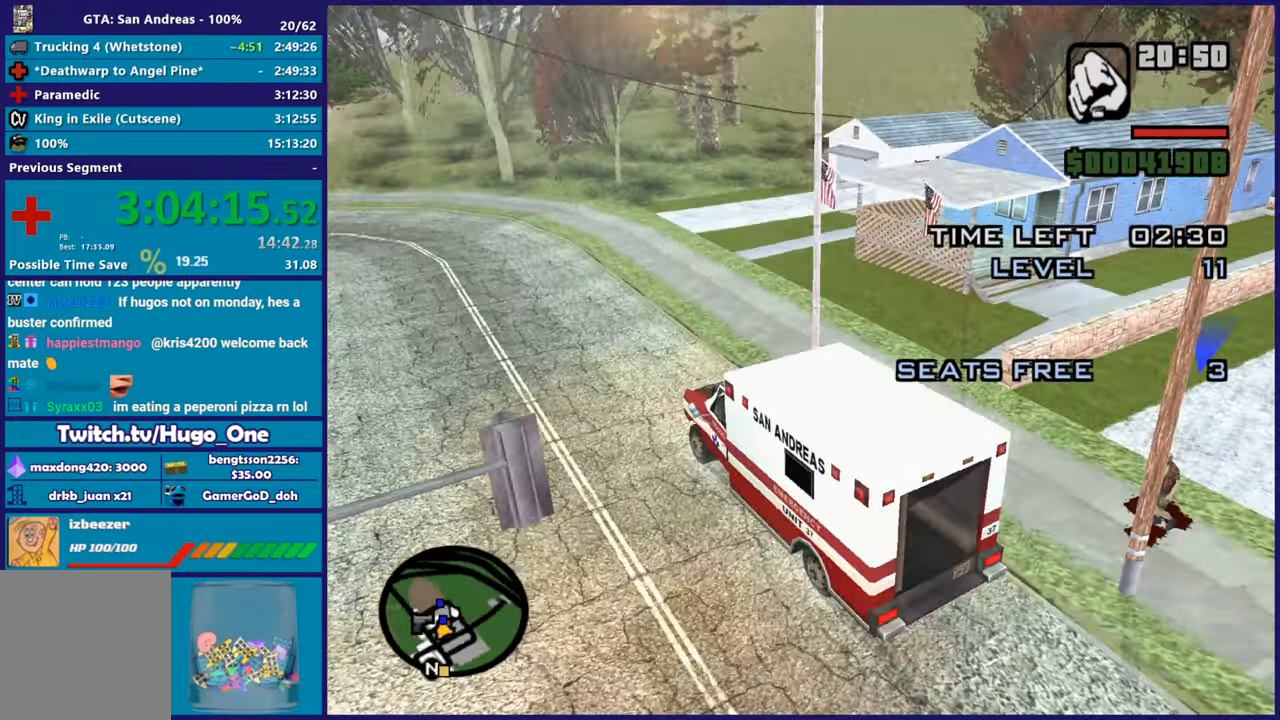
{"buttons": ["L2"], "left_stick": "center", "right_stick": "down-right", "events": [[134, "left_stick", "center"]]}
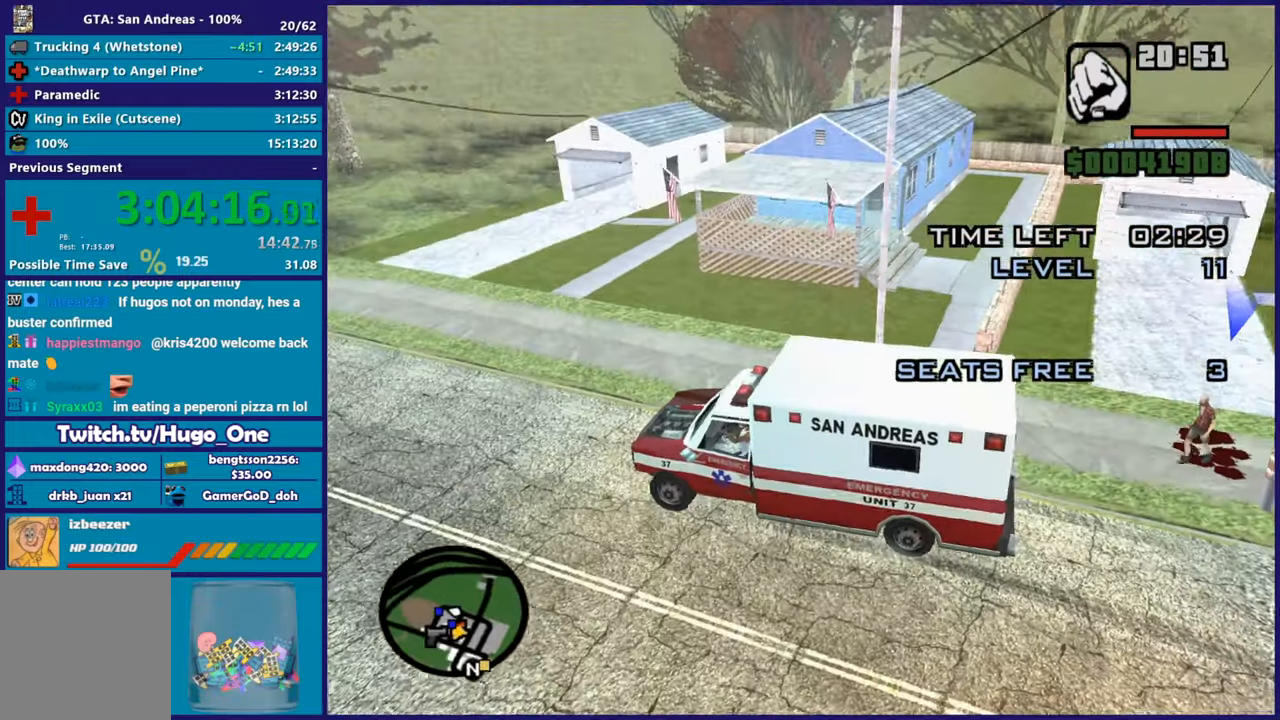
{"buttons": [], "left_stick": "center", "right_stick": "center", "events": [[50, "right_stick", "center"], [67, "L2", "up"]]}
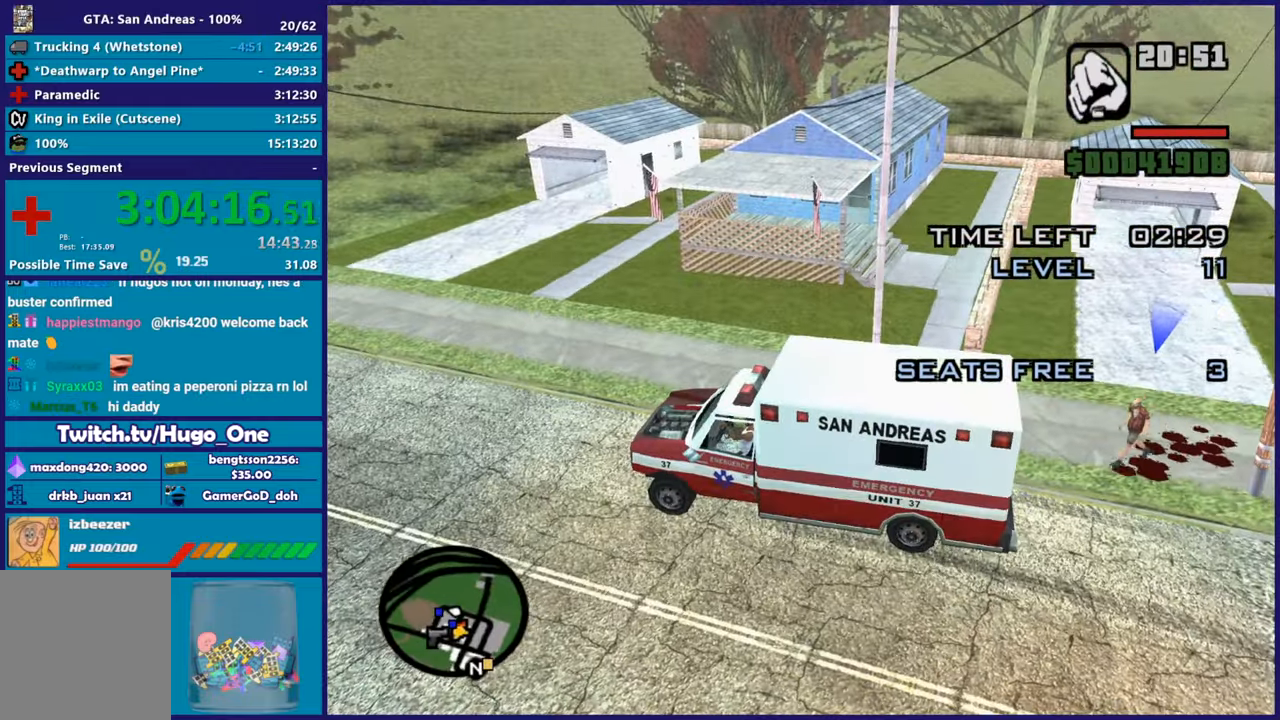
{"buttons": [], "left_stick": "center", "right_stick": "up-left", "events": [[67, "right_stick", "down-left"], [251, "right_stick", "left"], [467, "right_stick", "up-left"]]}
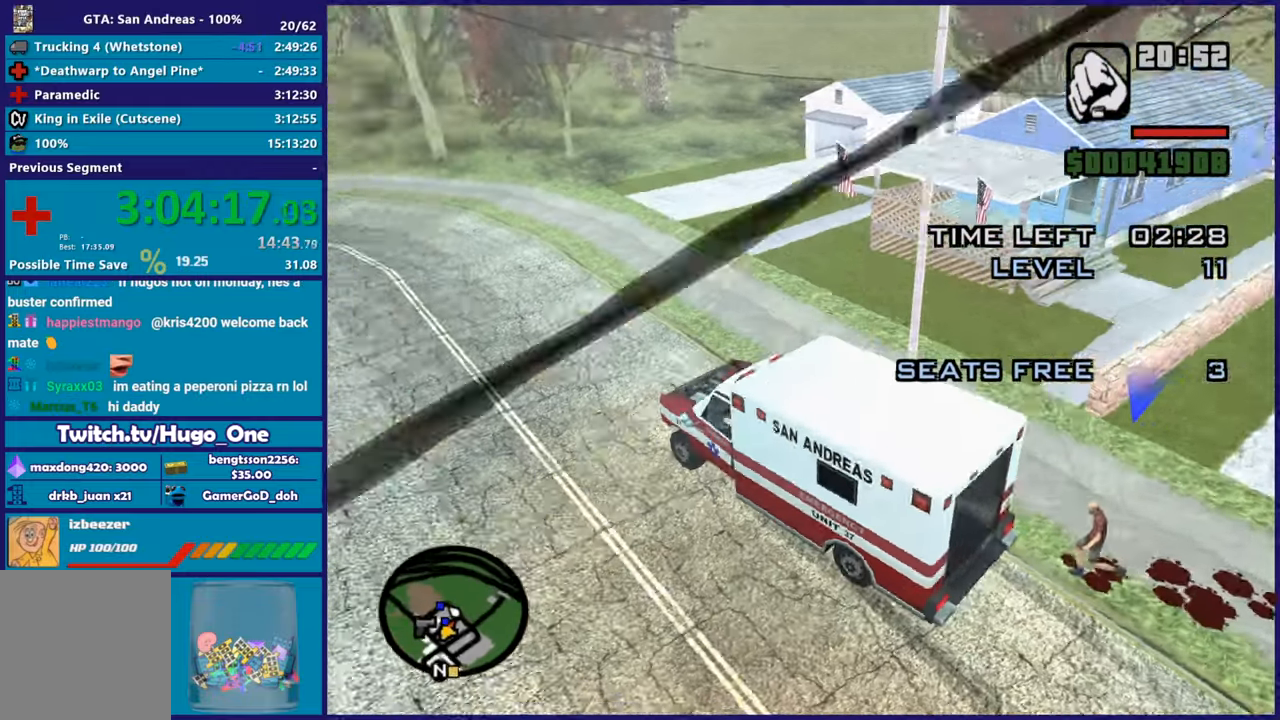
{"buttons": [], "left_stick": "center", "right_stick": "down-left", "events": [[217, "right_stick", "left"], [350, "right_stick", "down-left"]]}
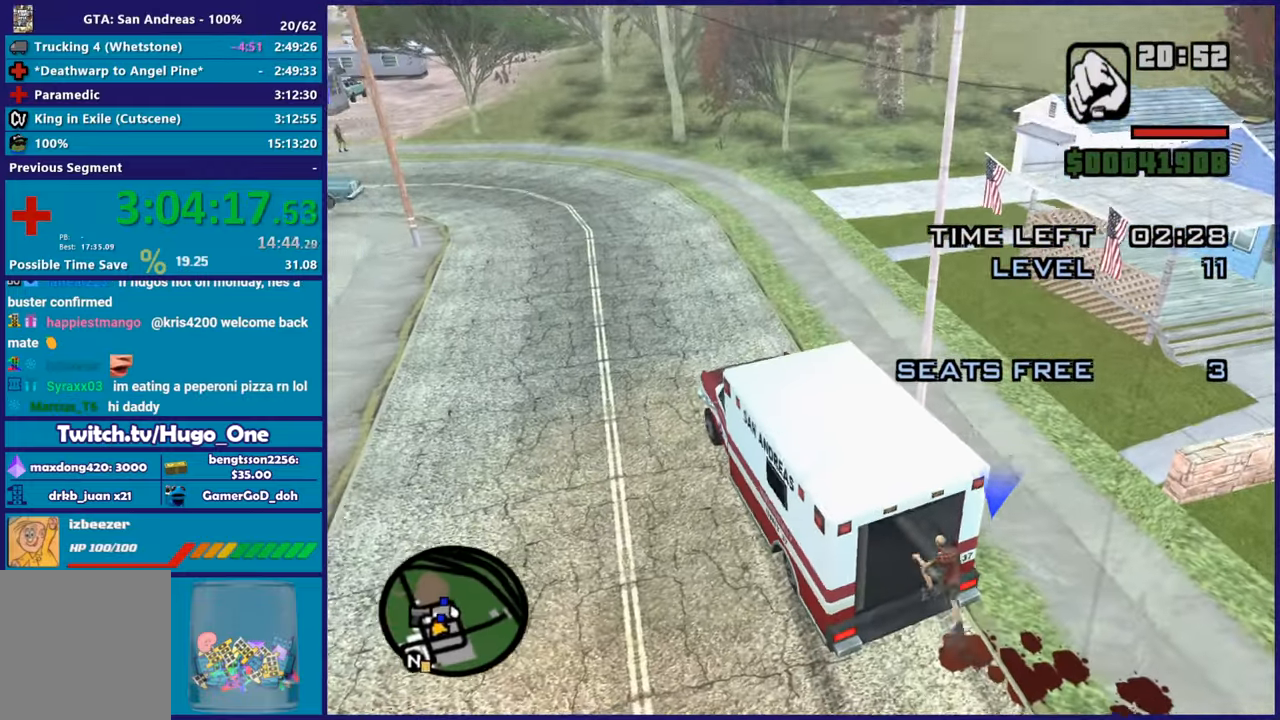
{"buttons": ["R2"], "left_stick": "center", "right_stick": "left", "events": [[17, "right_stick", "center"], [34, "R2", "down"], [50, "left_stick", "left"], [301, "right_stick", "left"], [334, "left_stick", "center"]]}
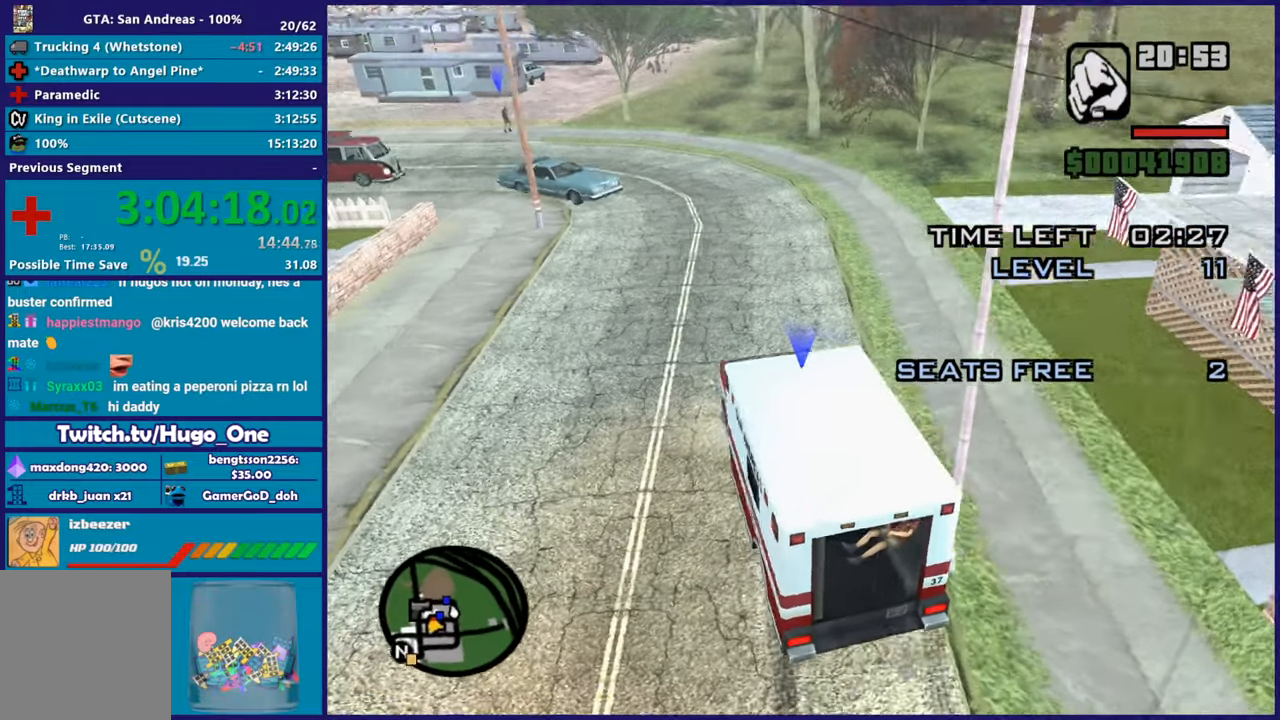
{"buttons": ["R2"], "left_stick": "right", "right_stick": "down-left", "events": [[16, "right_stick", "center"], [83, "left_stick", "right"], [167, "right_stick", "down-left"], [283, "left_stick", "center"], [350, "right_stick", "left"], [417, "left_stick", "right"], [450, "right_stick", "down-left"]]}
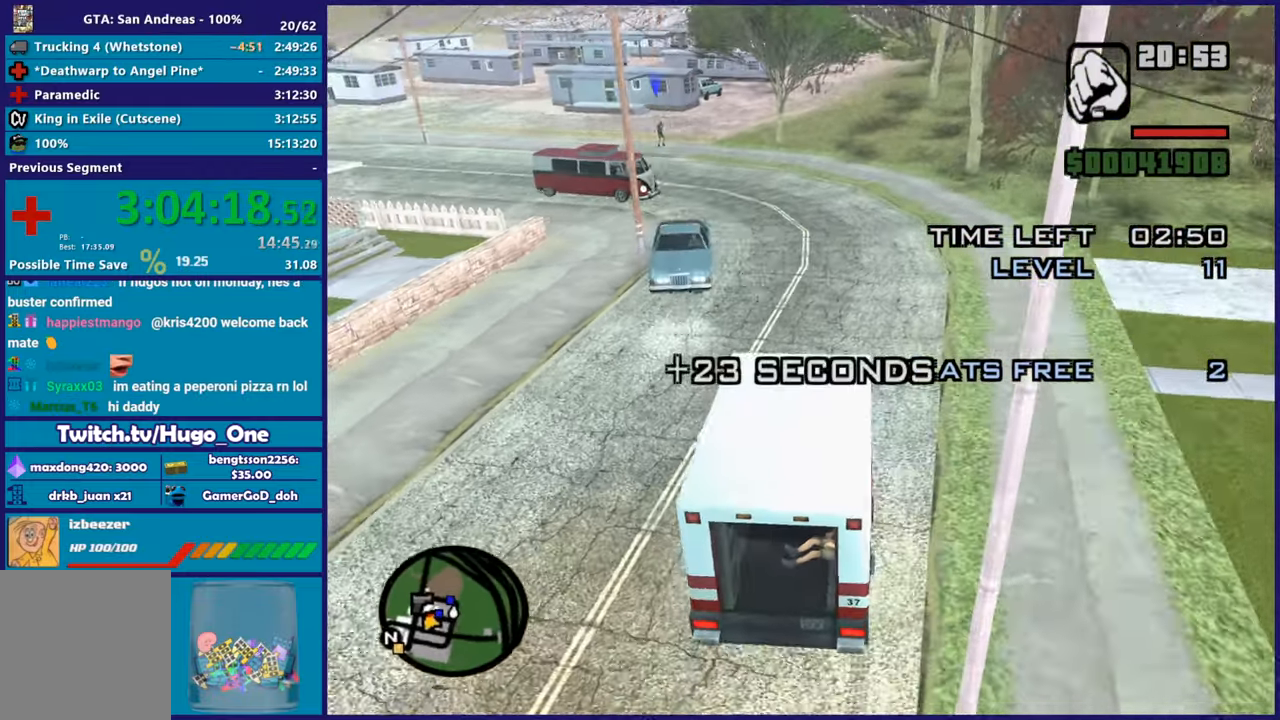
{"buttons": ["R2"], "left_stick": "left", "right_stick": "down-left", "events": [[150, "left_stick", "center"], [501, "left_stick", "left"]]}
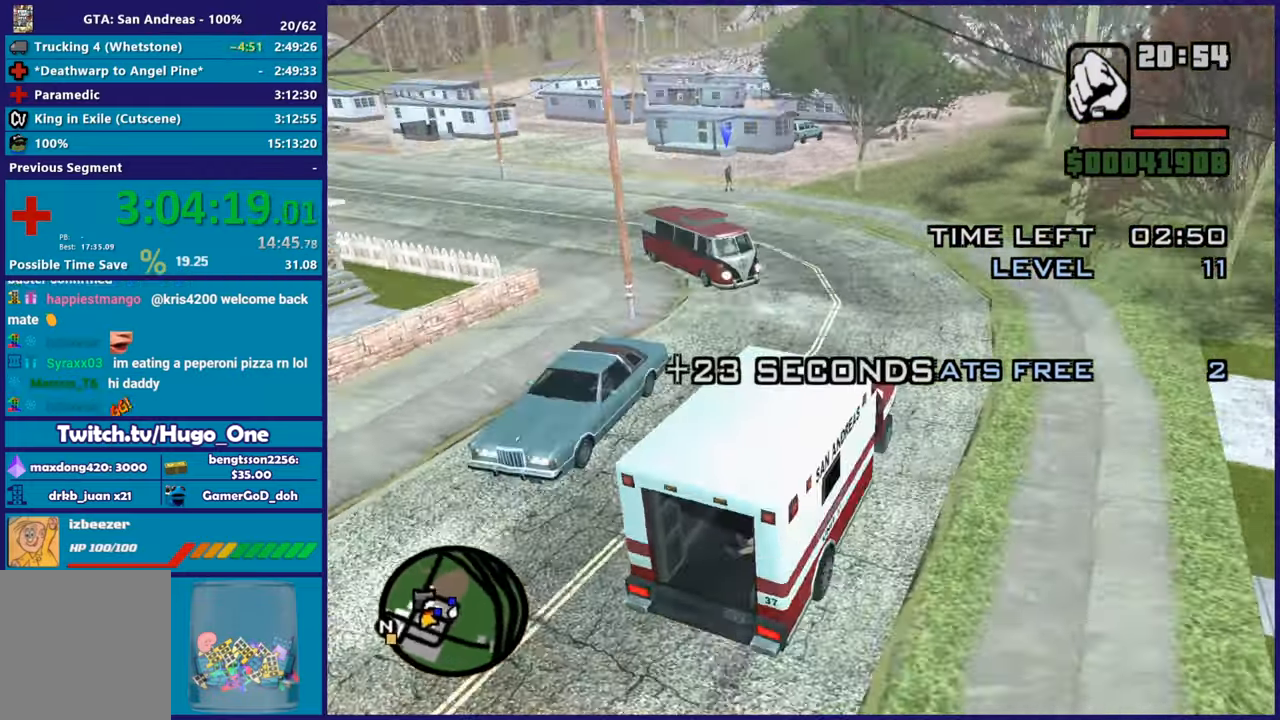
{"buttons": ["R2"], "left_stick": "left", "right_stick": "down-left", "events": [[250, "R2", "up"], [484, "R2", "down"]]}
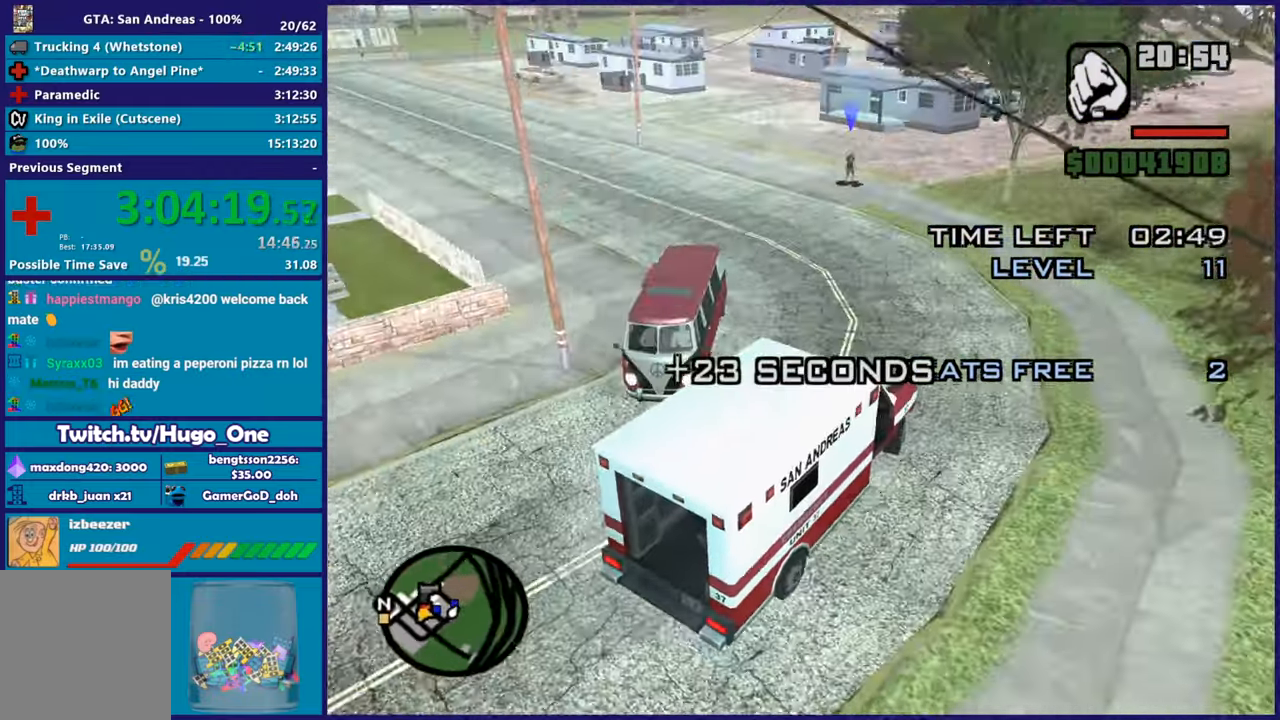
{"buttons": [], "left_stick": "left", "right_stick": "down-left", "events": [[234, "R2", "up"]]}
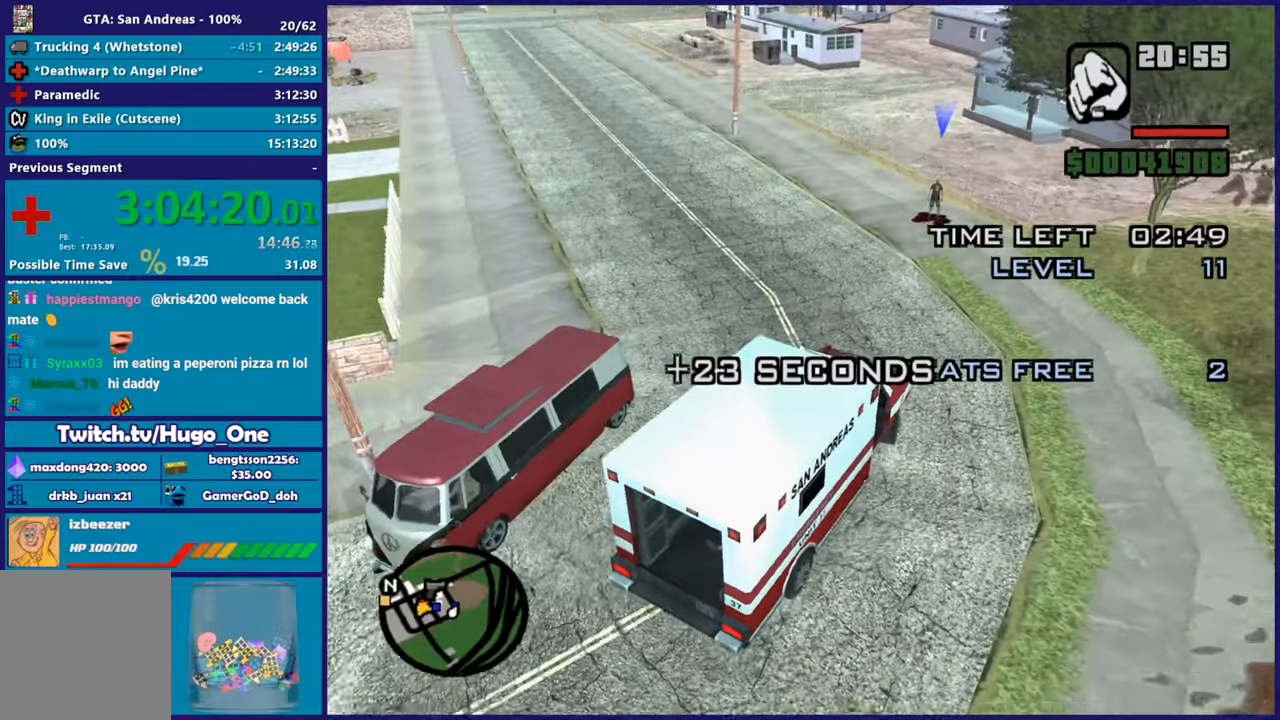
{"buttons": [], "left_stick": "left", "right_stick": "down-left", "events": [[183, "R2", "down"], [317, "left_stick", "center"], [417, "left_stick", "left"], [434, "R2", "up"]]}
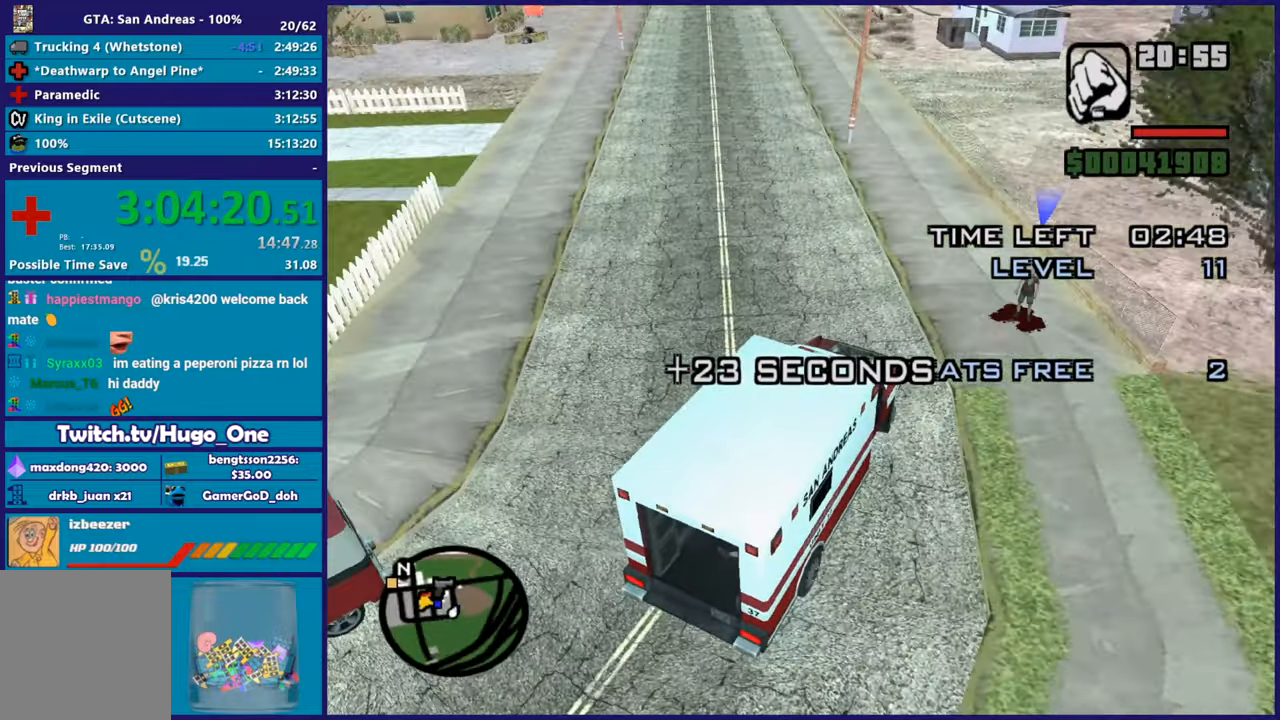
{"buttons": ["L2"], "left_stick": "center", "right_stick": "down-left", "events": [[134, "L2", "down"], [200, "left_stick", "center"]]}
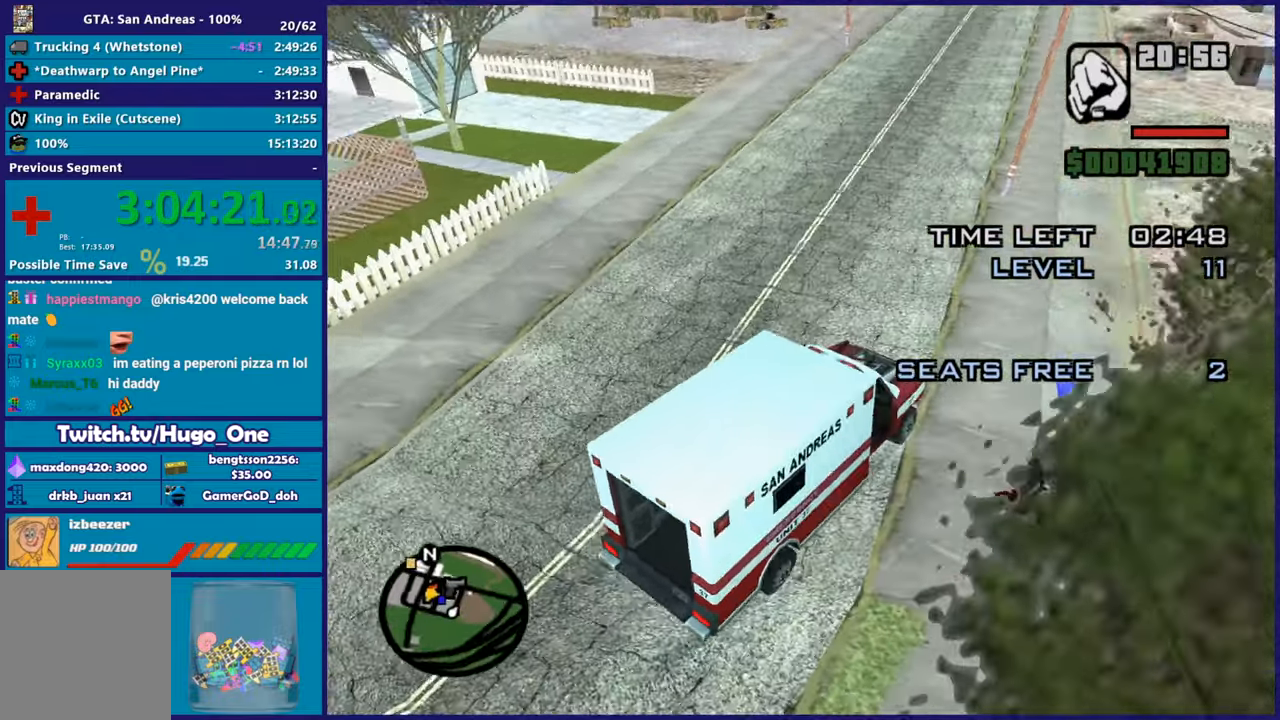
{"buttons": [], "left_stick": "center", "right_stick": "center", "events": [[200, "right_stick", "center"], [350, "L2", "up"]]}
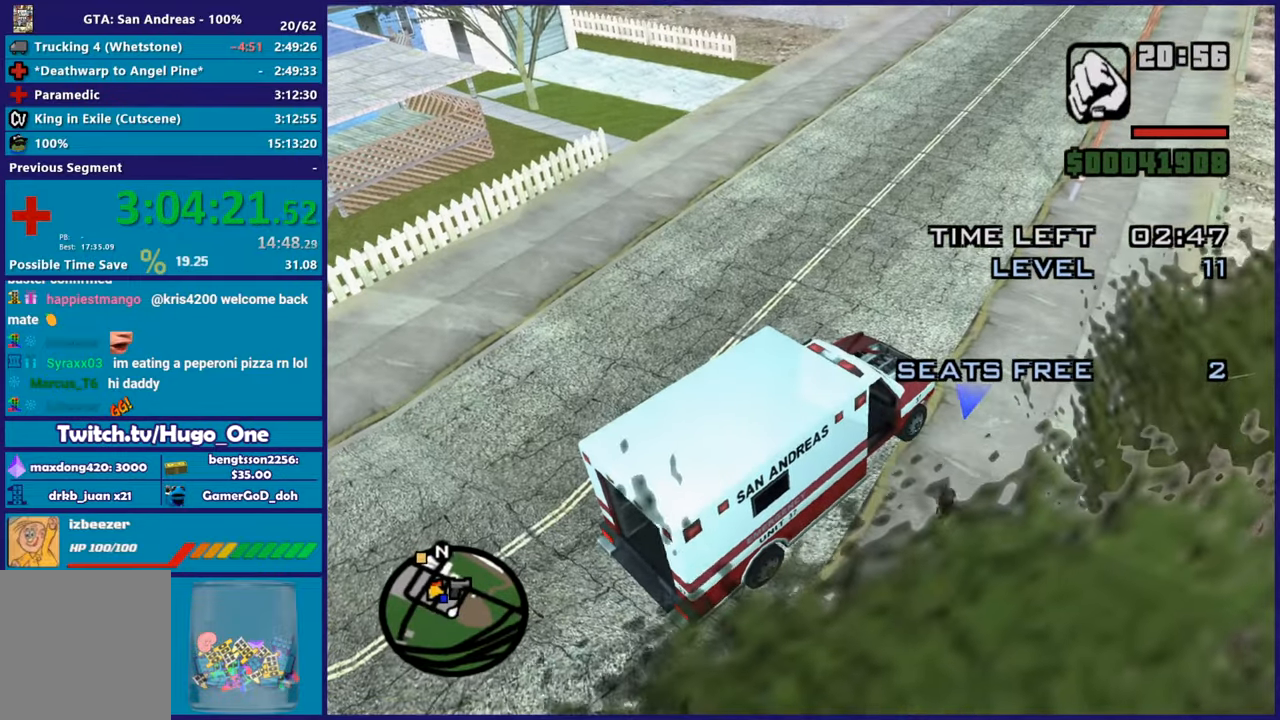
{"buttons": [], "left_stick": "center", "right_stick": "center", "events": [[200, "right_stick", "down-left"], [484, "right_stick", "center"]]}
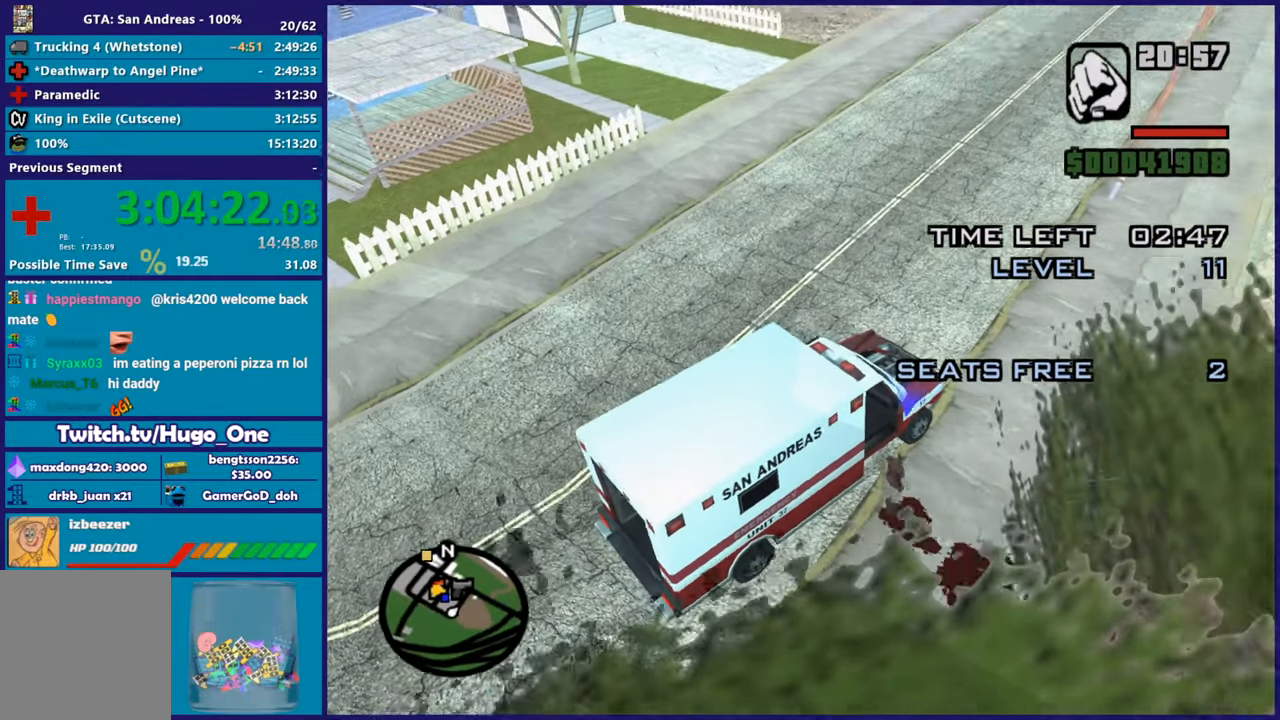
{"buttons": [], "left_stick": "right", "right_stick": "down-left", "events": [[217, "right_stick", "down-left"], [467, "left_stick", "right"]]}
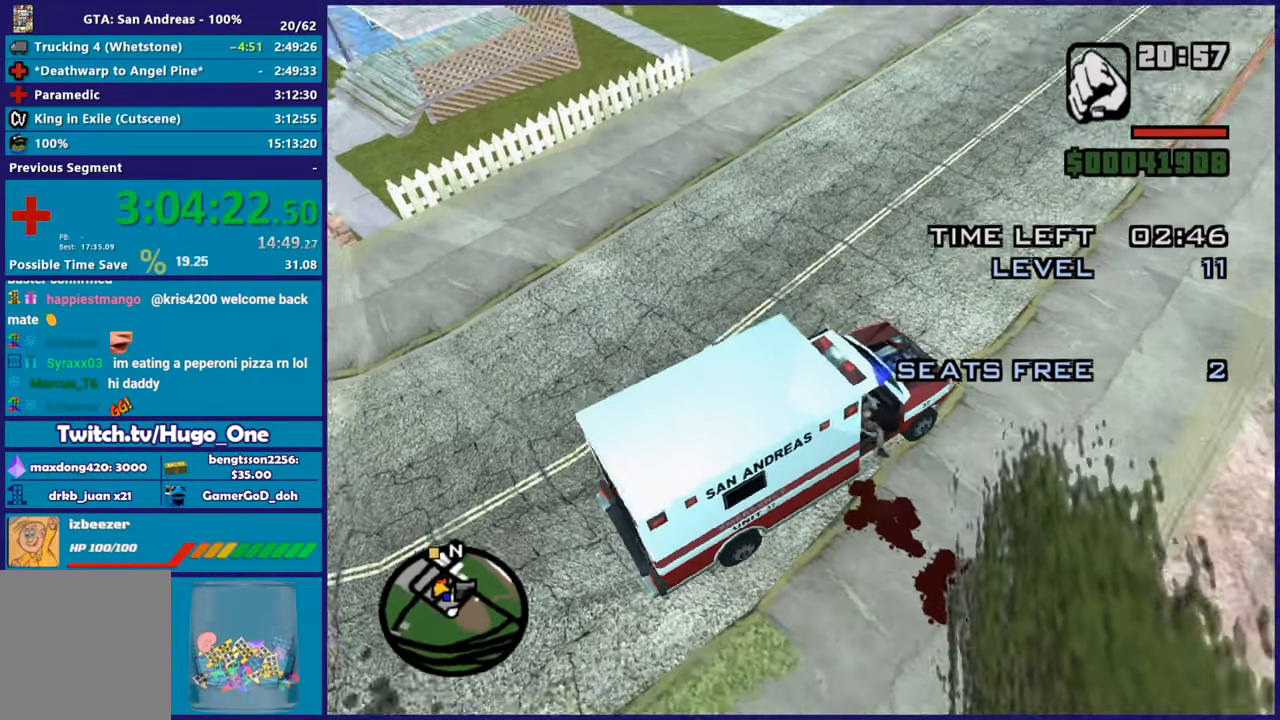
{"buttons": ["L2"], "left_stick": "right", "right_stick": "down-right", "events": [[133, "L2", "down"], [250, "right_stick", "down"], [467, "right_stick", "down-right"]]}
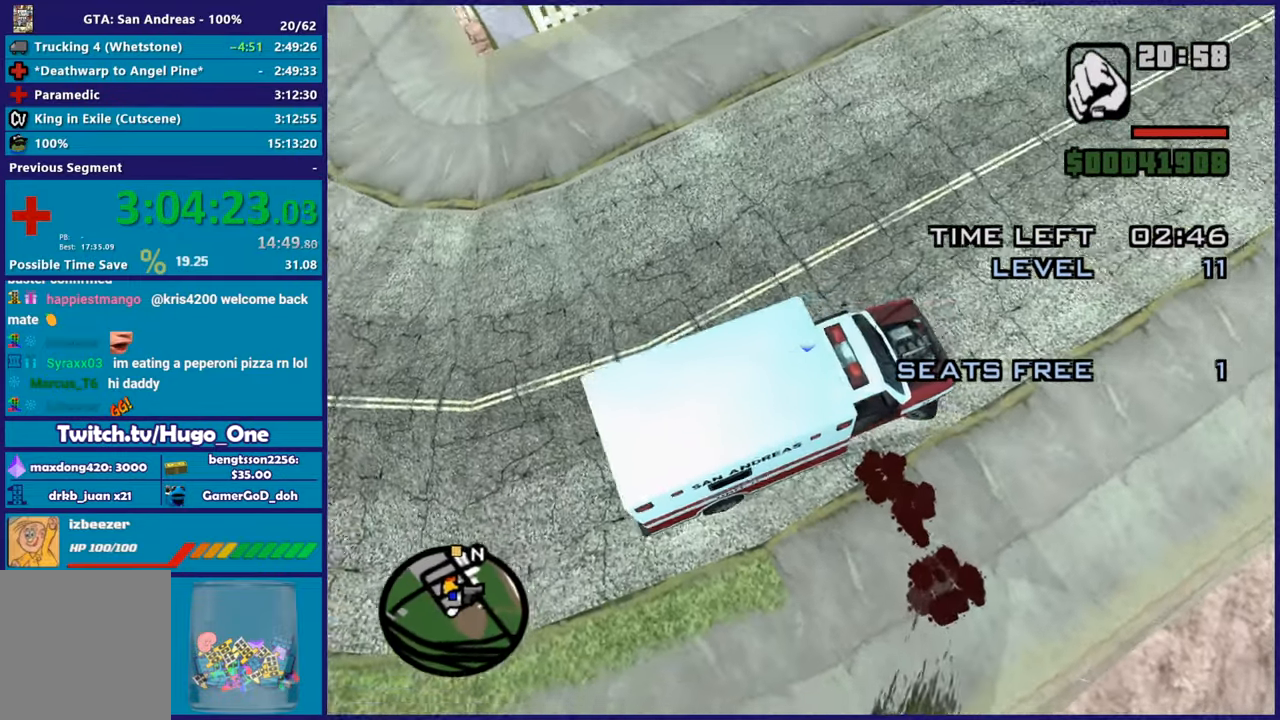
{"buttons": ["L2"], "left_stick": "right", "right_stick": "up-right", "events": [[17, "right_stick", "right"], [134, "right_stick", "up-right"]]}
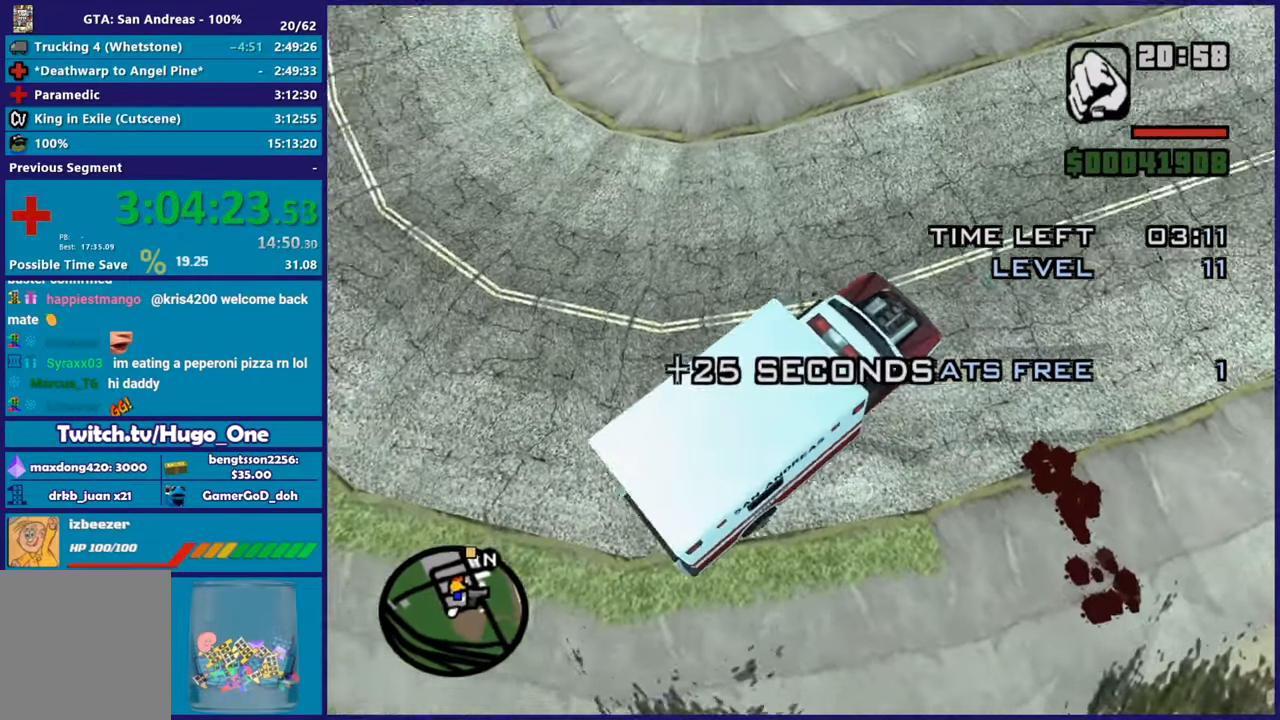
{"buttons": ["R2"], "left_stick": "left", "right_stick": "up-right", "events": [[250, "R2", "down"], [267, "L2", "up"], [267, "left_stick", "left"]]}
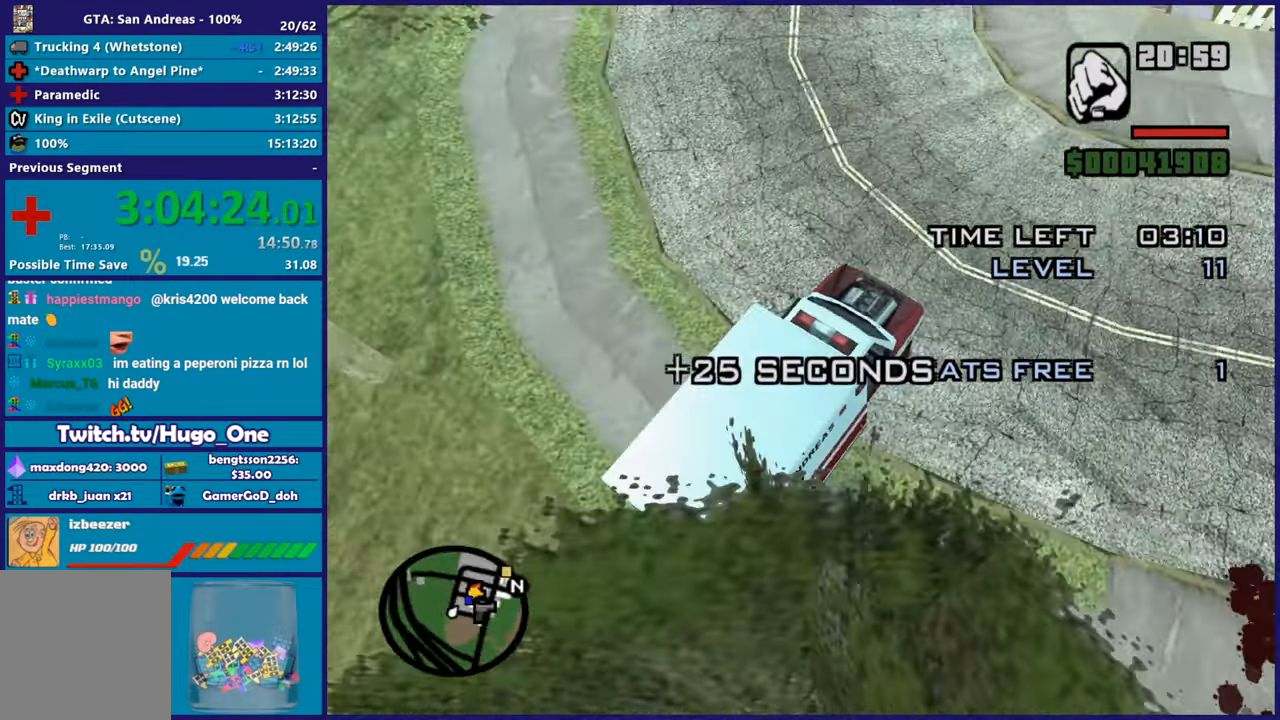
{"buttons": ["R2"], "left_stick": "center", "right_stick": "center", "events": [[367, "left_stick", "up-left"], [484, "left_stick", "center"], [484, "right_stick", "center"]]}
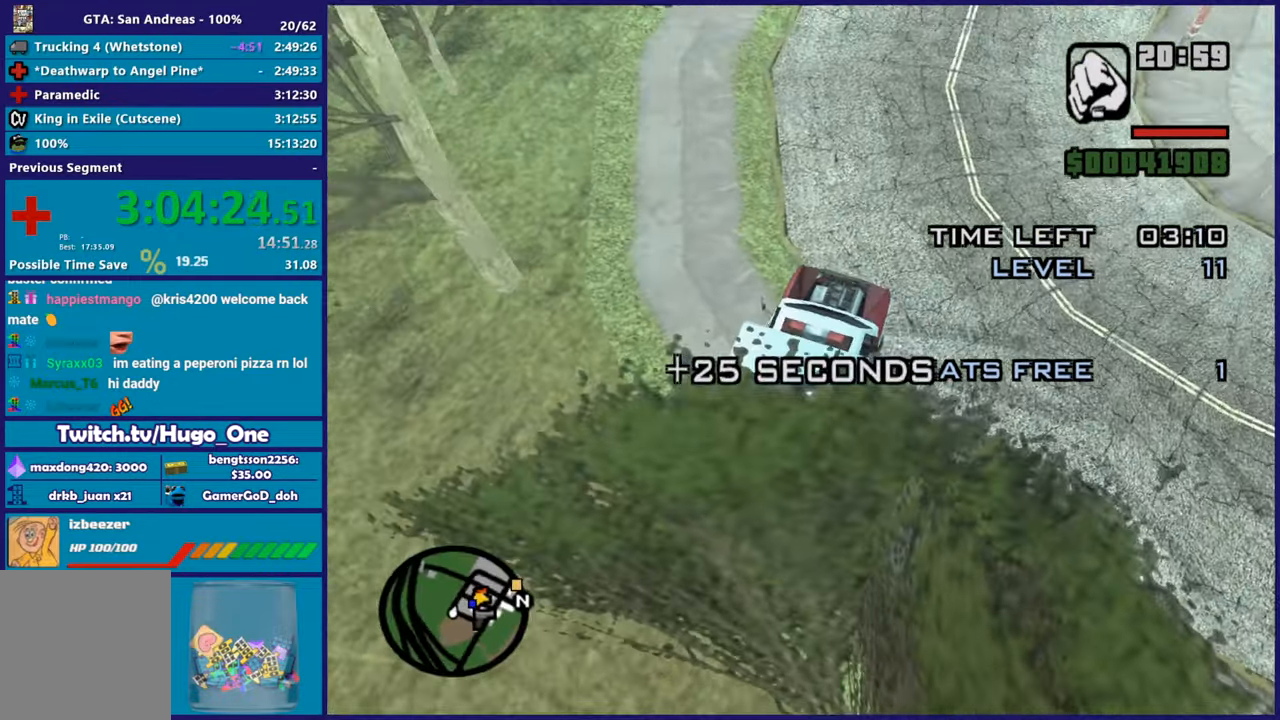
{"buttons": ["R2"], "left_stick": "center", "right_stick": "up", "events": [[216, "right_stick", "up"], [233, "left_stick", "up-left"], [367, "left_stick", "center"]]}
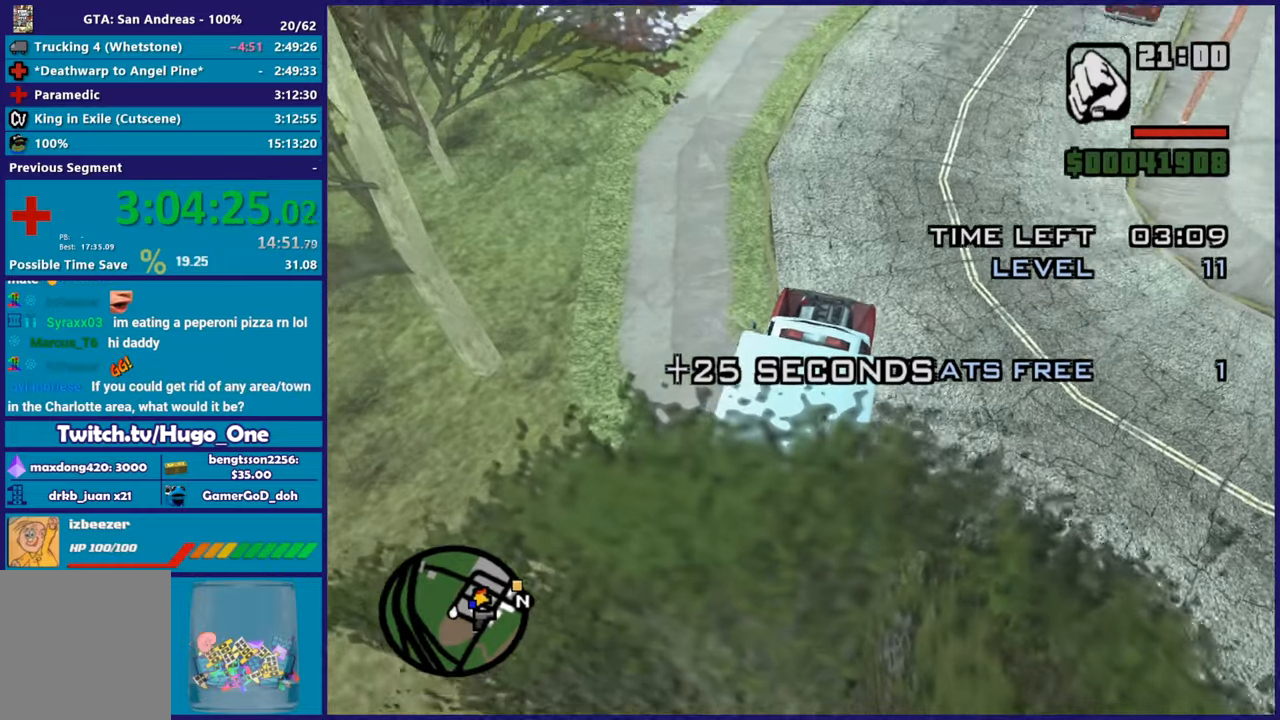
{"buttons": ["R2"], "left_stick": "center", "right_stick": "center", "events": [[100, "left_stick", "right"], [100, "right_stick", "center"], [350, "left_stick", "center"]]}
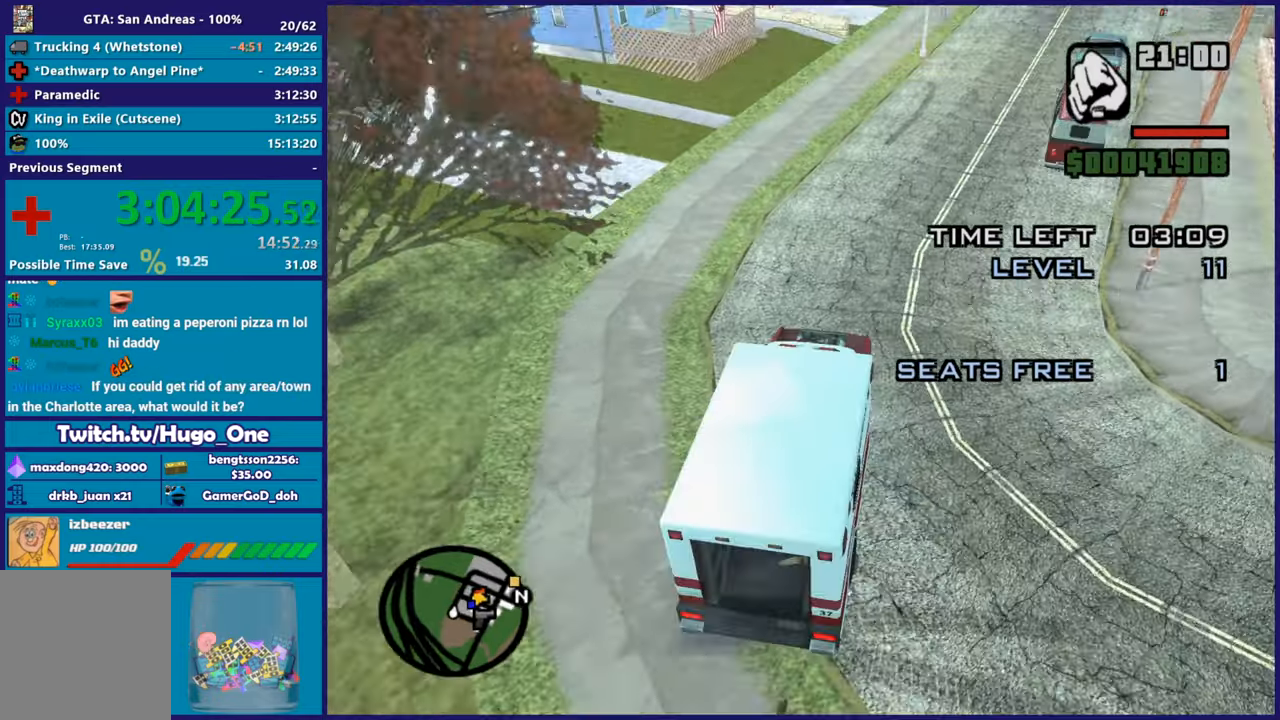
{"buttons": ["R2"], "left_stick": "up-left", "right_stick": "center", "events": [[116, "left_stick", "right"], [300, "left_stick", "center"], [483, "left_stick", "up-left"]]}
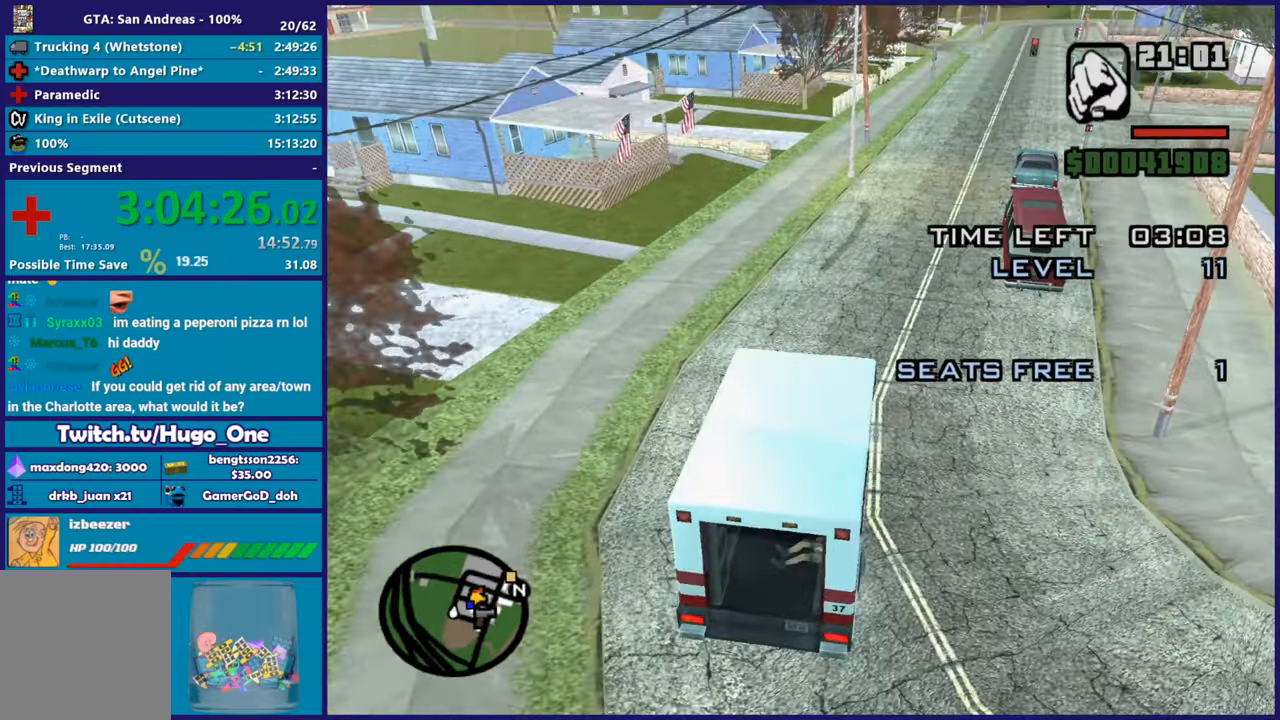
{"buttons": ["R2"], "left_stick": "right", "right_stick": "down-right", "events": [[134, "left_stick", "right"], [400, "right_stick", "down-right"]]}
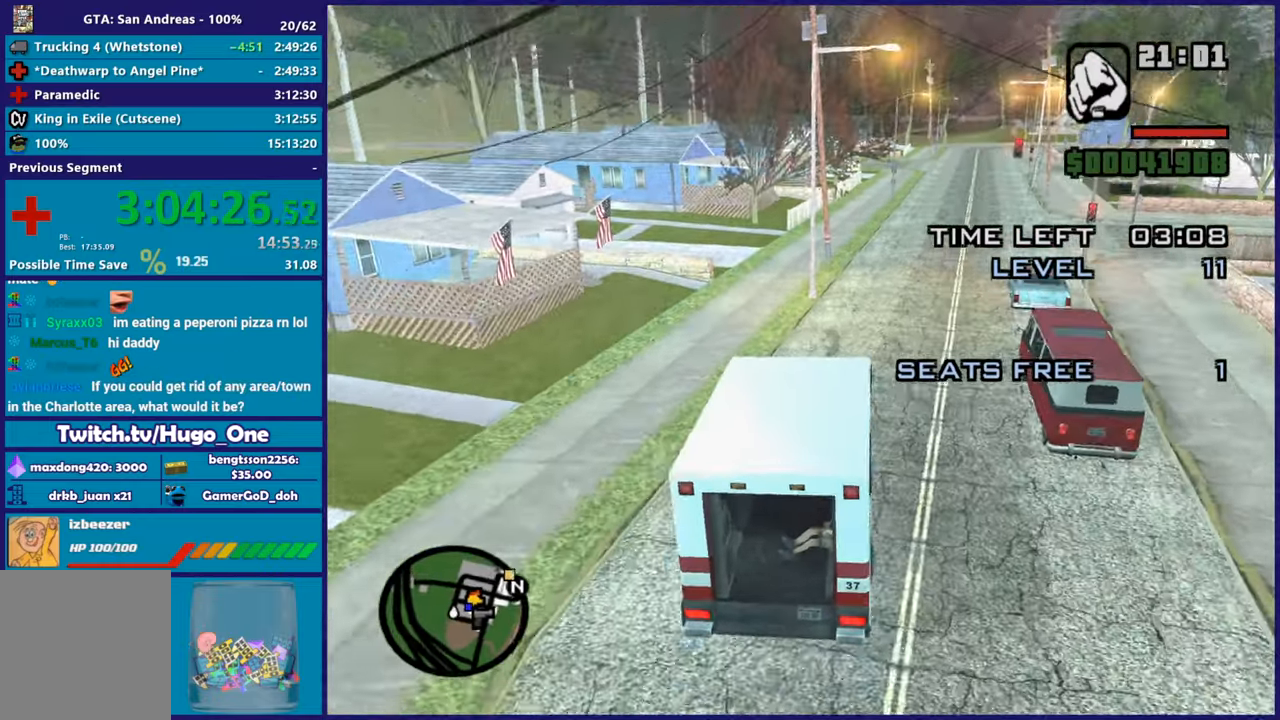
{"buttons": ["R2"], "left_stick": "center", "right_stick": "down-right", "events": [[33, "left_stick", "center"], [183, "left_stick", "right"], [400, "left_stick", "center"]]}
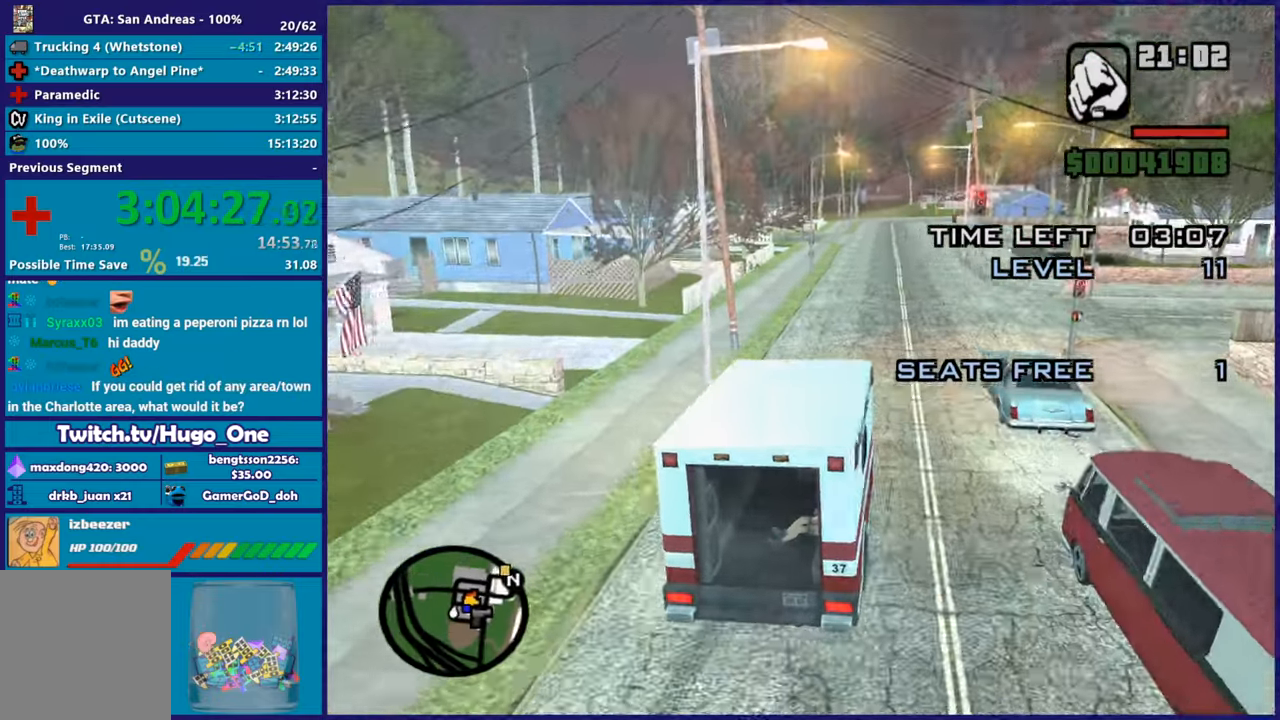
{"buttons": [], "left_stick": "down-right", "right_stick": "down-right", "events": [[17, "left_stick", "down-right"], [100, "R2", "up"]]}
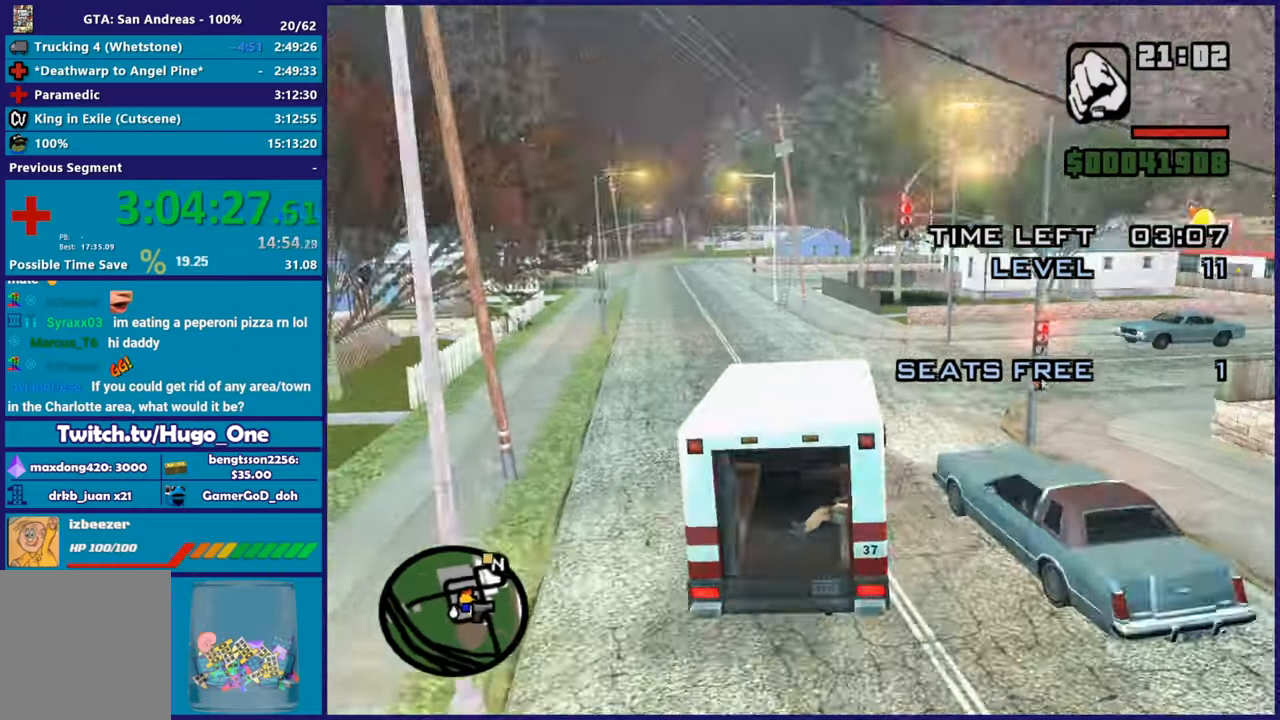
{"buttons": [], "left_stick": "right", "right_stick": "down-right", "events": [[233, "left_stick", "right"], [317, "L2", "down"], [400, "L2", "up"]]}
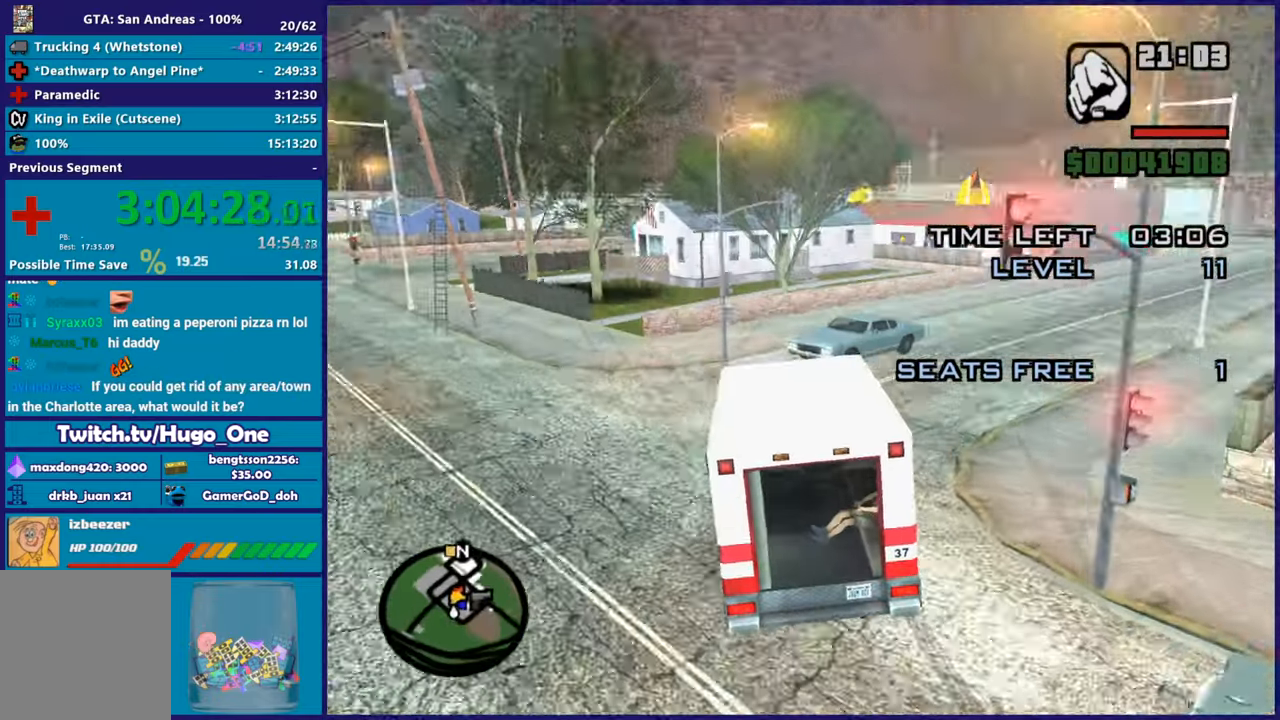
{"buttons": ["R2"], "left_stick": "right", "right_stick": "right", "events": [[267, "R2", "down"], [501, "right_stick", "right"]]}